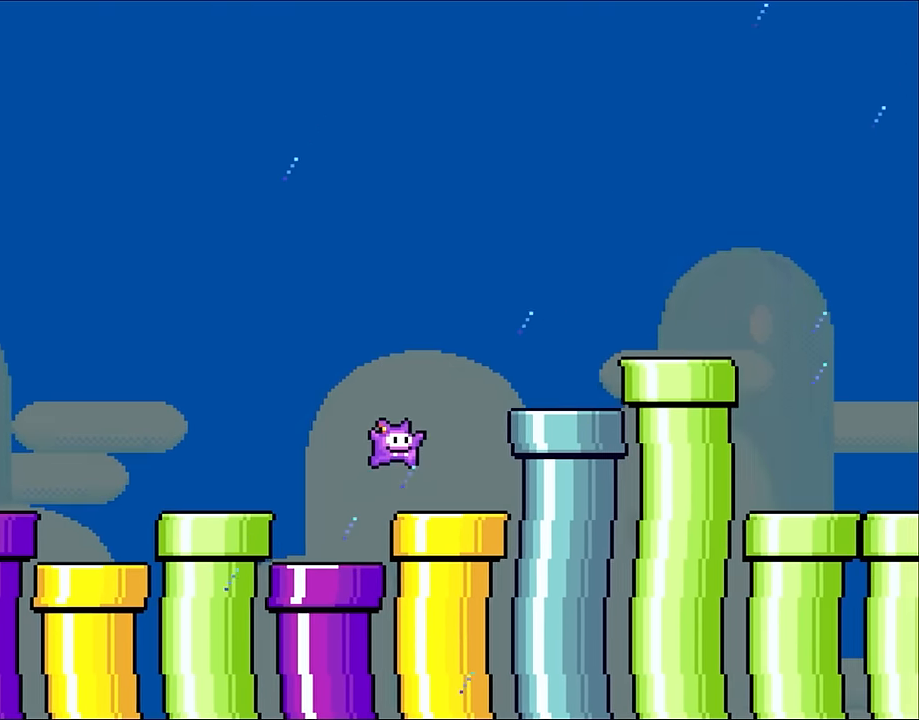
Gameplay with a controller (Nintendo layout); each line is a JSON object with the inputs held at the frame after it. "events" lists button and stick changes between this image and that frame as [ms after this image, input, new state], when the widget could be followed in between. Not read: L3 R3 Y.
{"buttons": ["DPAD_RIGHT"], "events": [[500, "B", "up"]]}
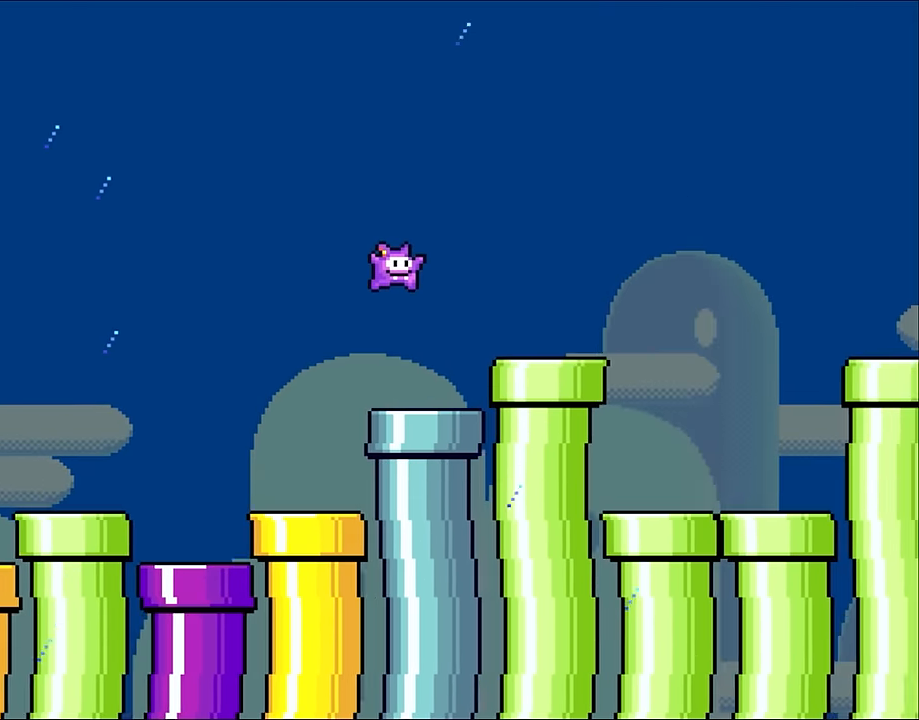
{"buttons": ["B", "DPAD_RIGHT"], "events": [[434, "B", "down"]]}
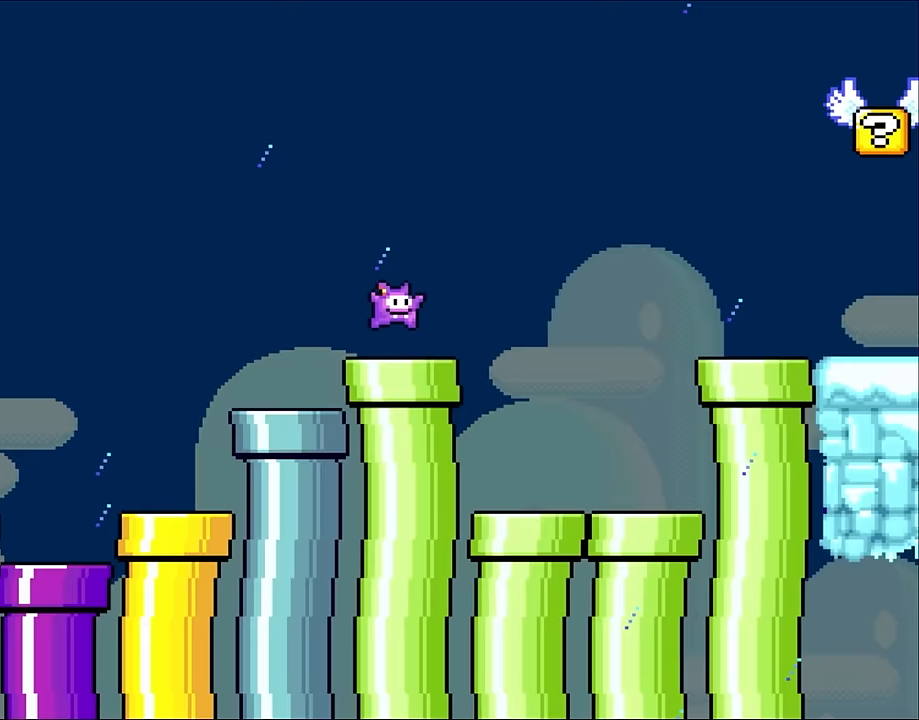
{"buttons": ["B", "DPAD_RIGHT"], "events": []}
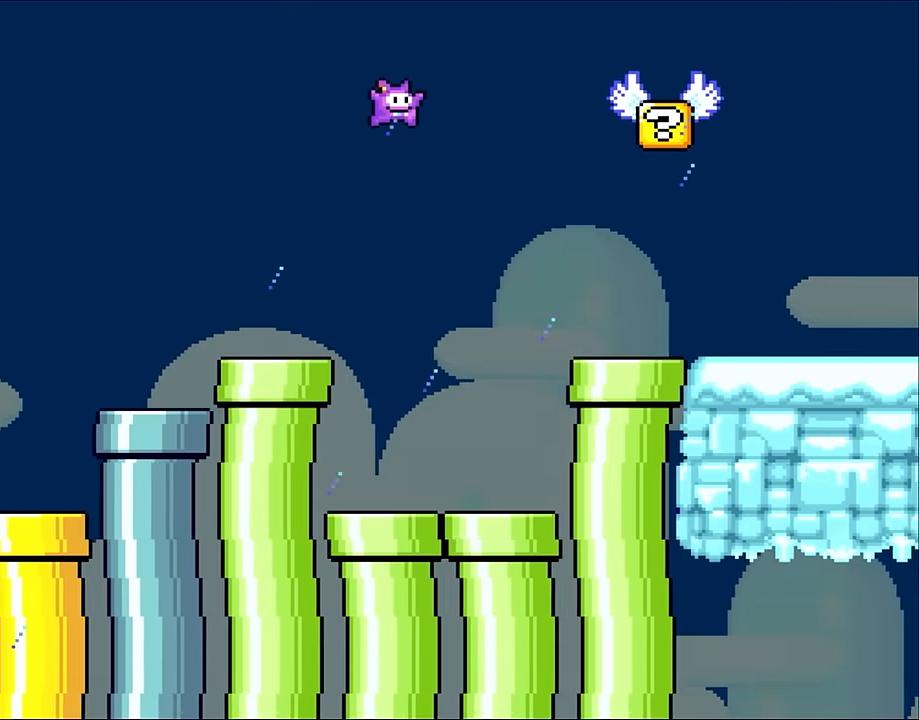
{"buttons": ["DPAD_LEFT"], "events": [[33, "B", "up"], [233, "DPAD_RIGHT", "up"], [367, "DPAD_LEFT", "down"]]}
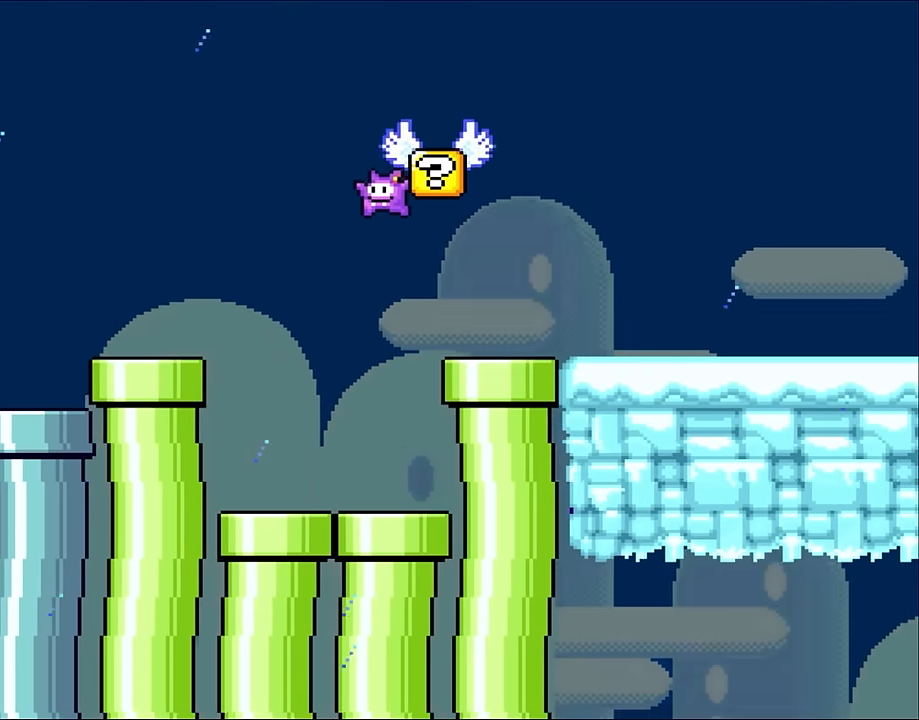
{"buttons": [], "events": [[17, "DPAD_LEFT", "up"], [17, "DPAD_UP", "down"], [33, "DPAD_RIGHT", "down"], [33, "DPAD_UP", "up"], [500, "DPAD_RIGHT", "up"]]}